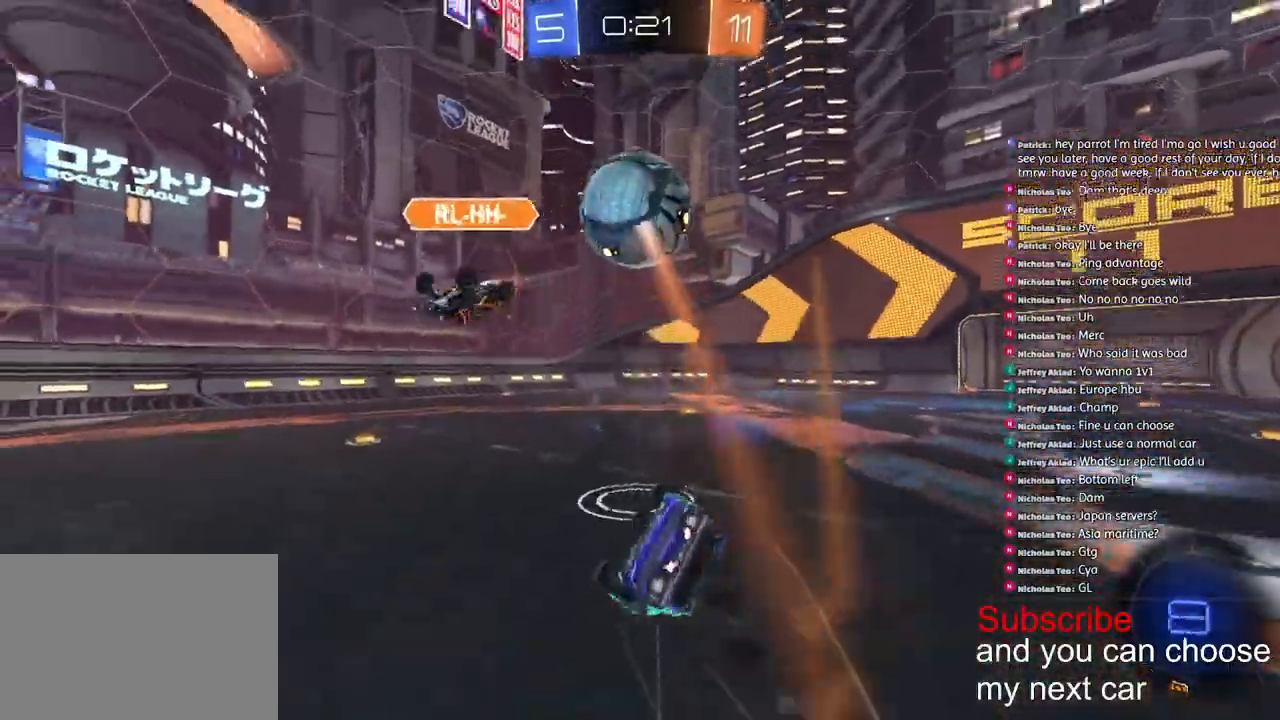
Gameplay with a controller (PlayStation layout); each line is a JSON object with the inputs held at the frame after it (dt_ms = milliseconds from this image to that frame). "events" lists button and stick changes between this image and that frame as [ms after this image, input, new state], when the widget could be followed in between.
{"dt_ms": 500, "buttons": ["L1", "R2"], "left_stick": "right", "right_stick": "center", "events": [[433, "CROSS", "up"], [467, "R1", "up"]]}
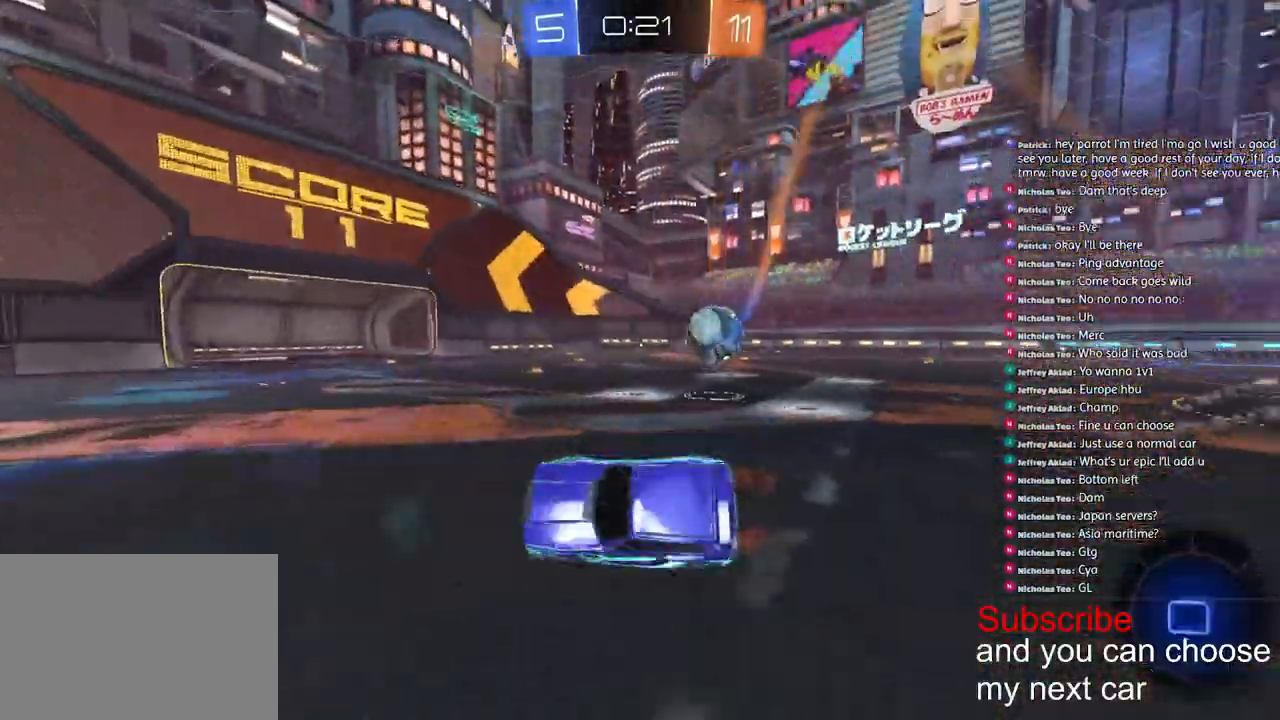
{"dt_ms": 1000, "buttons": ["CROSS", "L1", "R1", "R2"], "left_stick": "down-left", "right_stick": "center"}
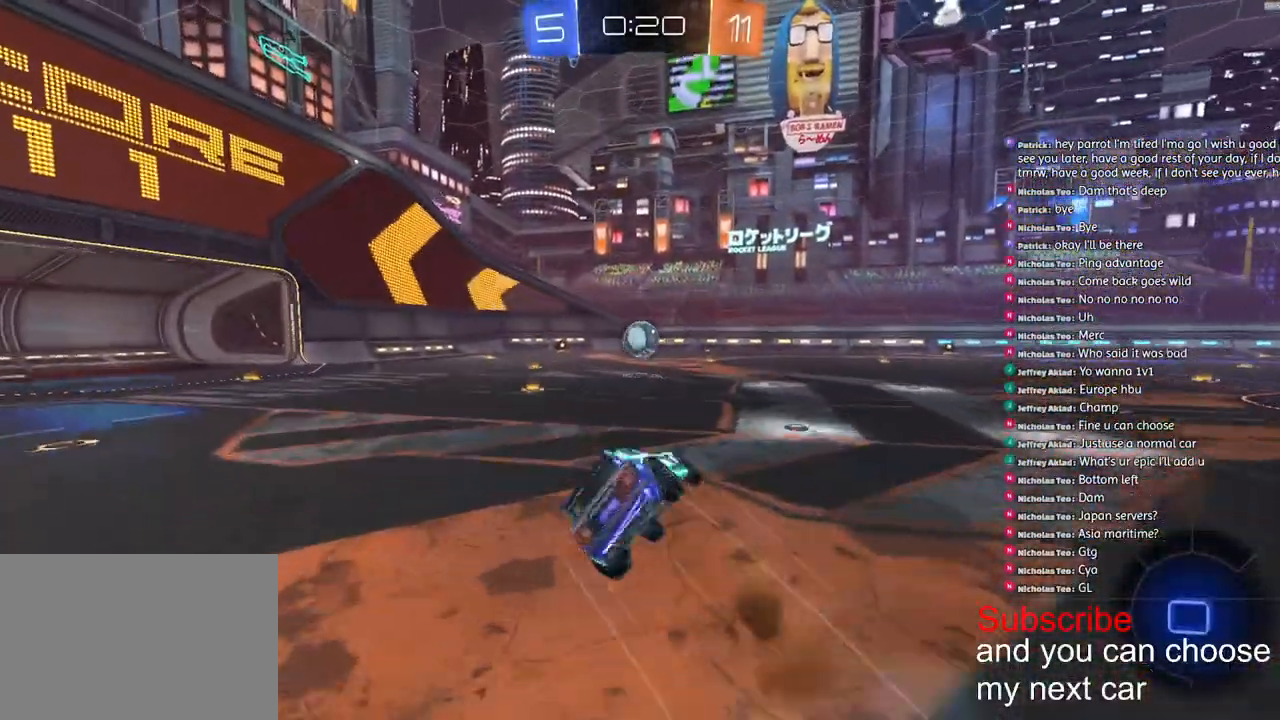
{"dt_ms": 1000, "buttons": ["R1", "R2"], "left_stick": "down-left", "right_stick": "center"}
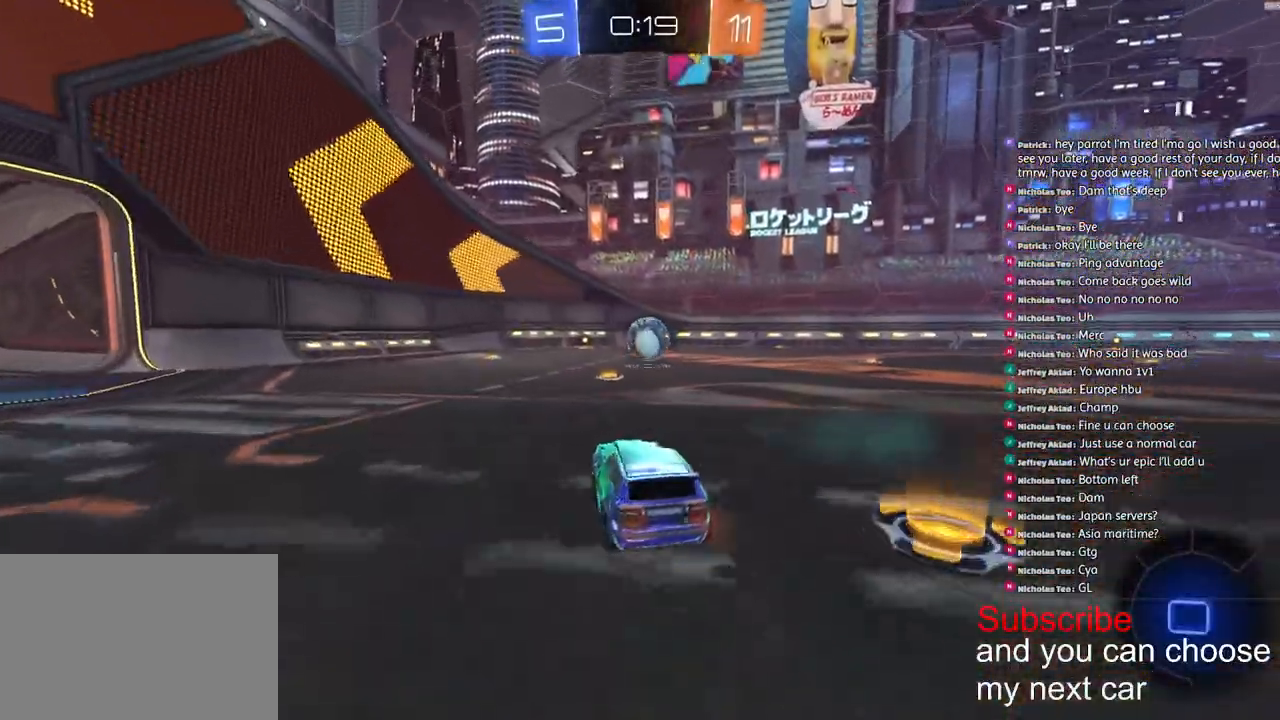
{"dt_ms": 500, "buttons": ["TRIANGLE", "L1", "R1", "R2", "L3"], "left_stick": "down", "right_stick": "center", "events": [[33, "left_stick", "right"], [217, "CROSS", "down"], [283, "CROSS", "up"], [283, "L1", "down"], [283, "left_stick", "up"], [317, "CROSS", "down"], [350, "left_stick", "left"], [400, "CROSS", "up"], [400, "L3", "down"], [400, "TRIANGLE", "down"], [400, "left_stick", "down"]]}
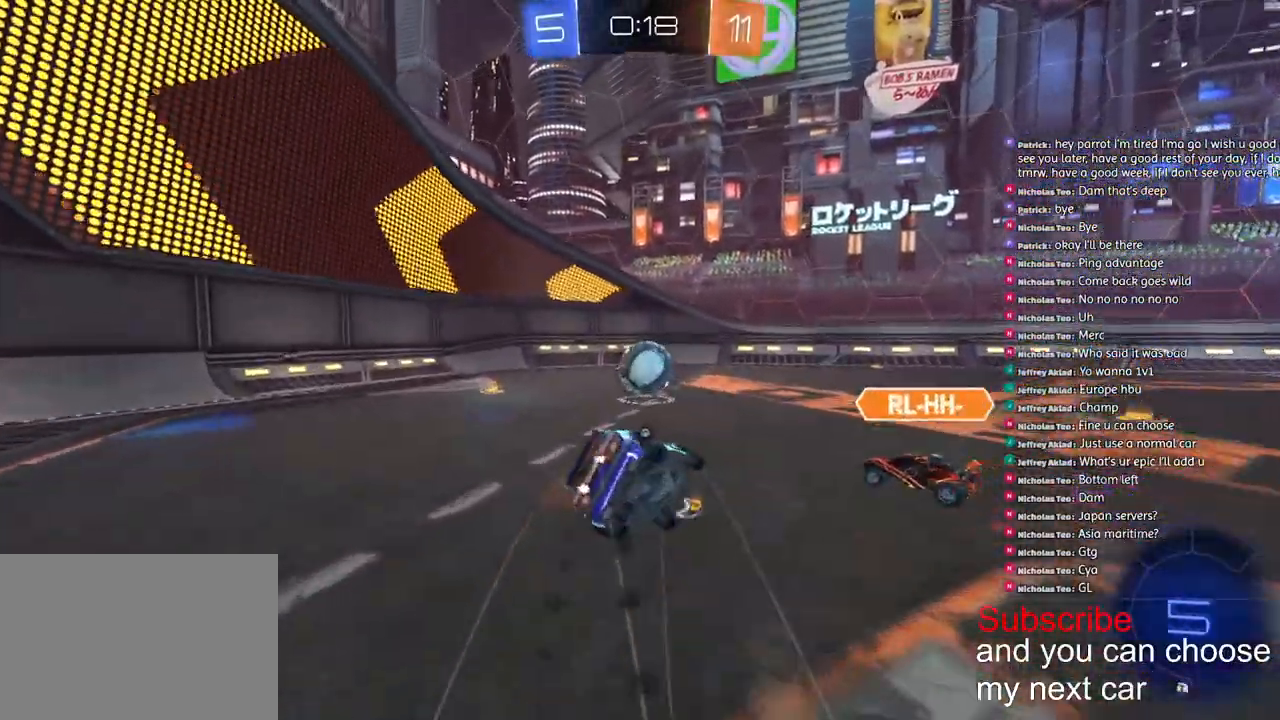
{"dt_ms": 500, "buttons": ["TRIANGLE", "L1", "R1", "R2"], "left_stick": "down-left", "right_stick": "center", "events": [[100, "L3", "up"], [233, "left_stick", "down-left"]]}
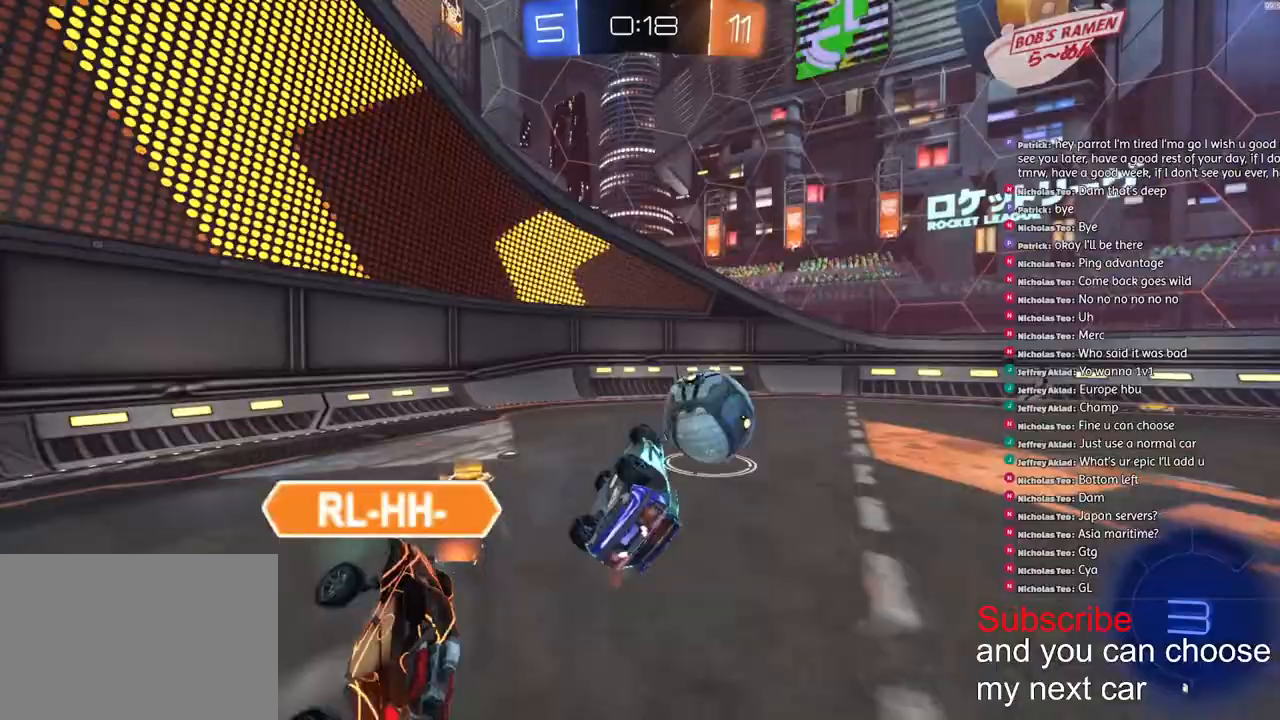
{"dt_ms": 500, "buttons": ["R2"], "left_stick": "right", "right_stick": "center", "events": [[83, "TRIANGLE", "up"], [217, "L1", "up"], [267, "R1", "up"], [350, "TRIANGLE", "down"], [367, "left_stick", "right"], [467, "TRIANGLE", "up"]]}
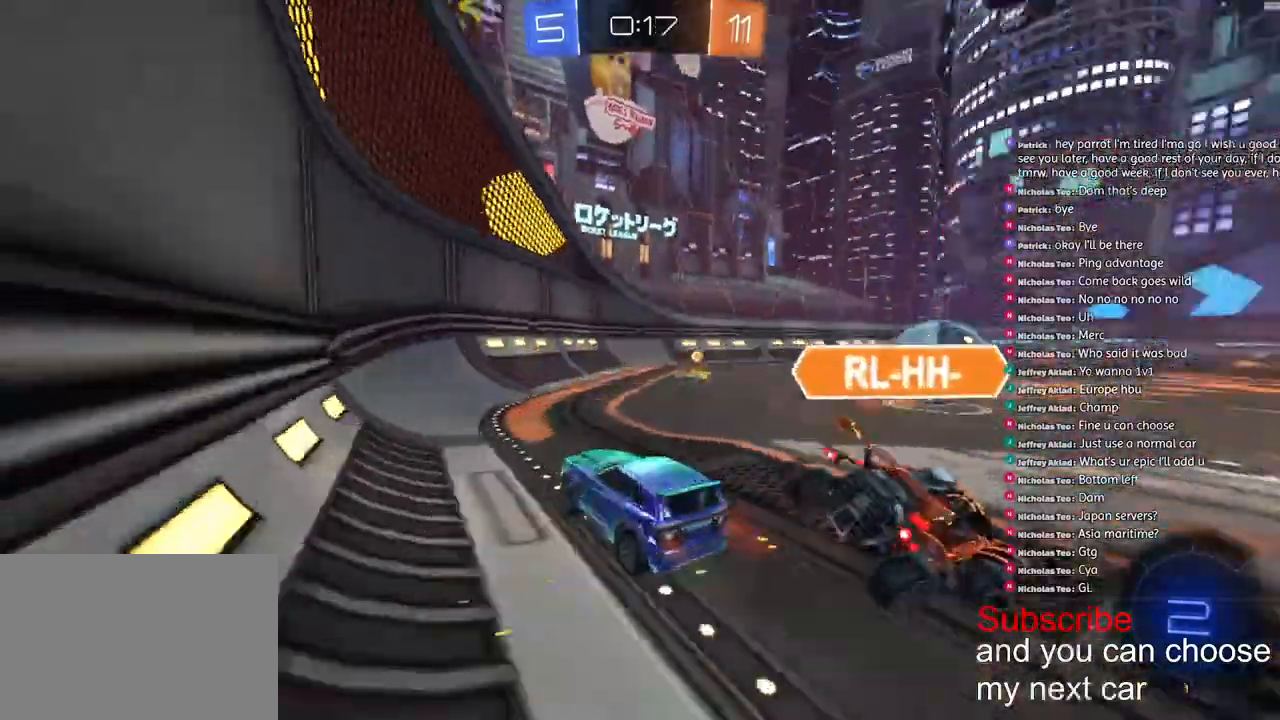
{"dt_ms": 500, "buttons": ["R2"], "left_stick": "right", "right_stick": "center", "events": []}
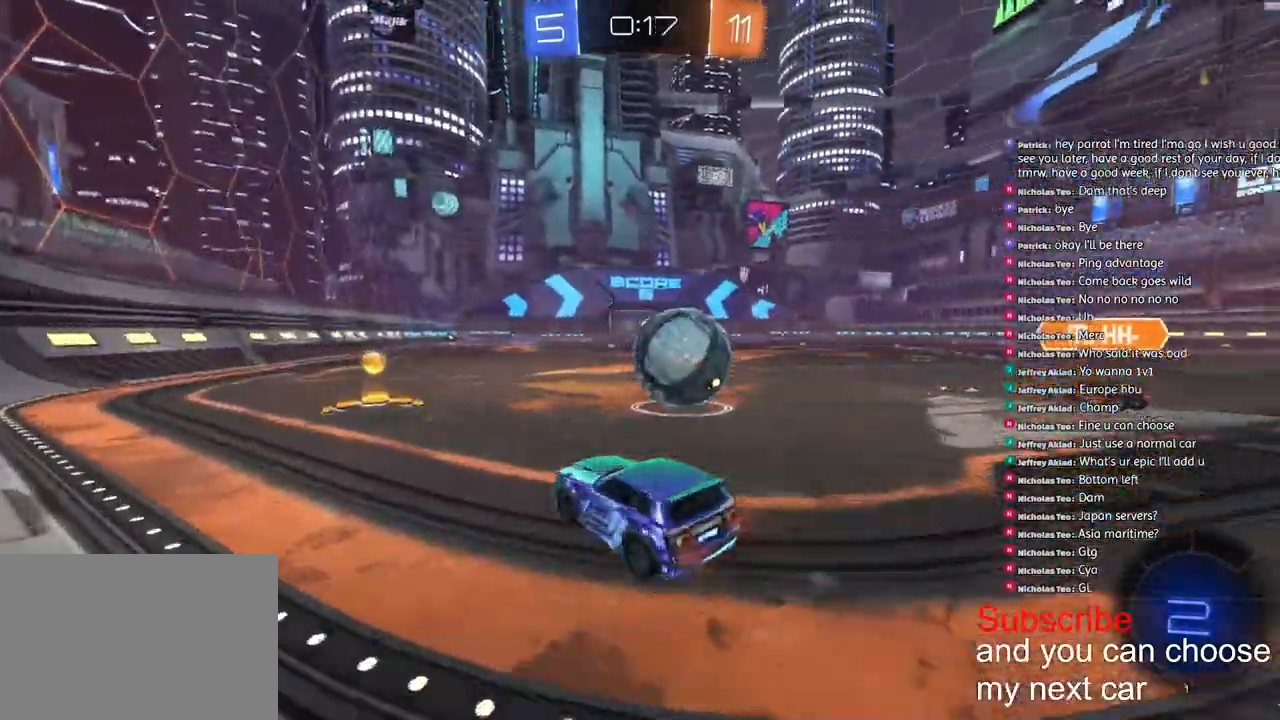
{"dt_ms": 500, "buttons": ["L1", "R2"], "left_stick": "down-left", "right_stick": "center", "events": [[50, "left_stick", "down-left"], [83, "R1", "down"], [283, "R1", "up"], [417, "L1", "down"]]}
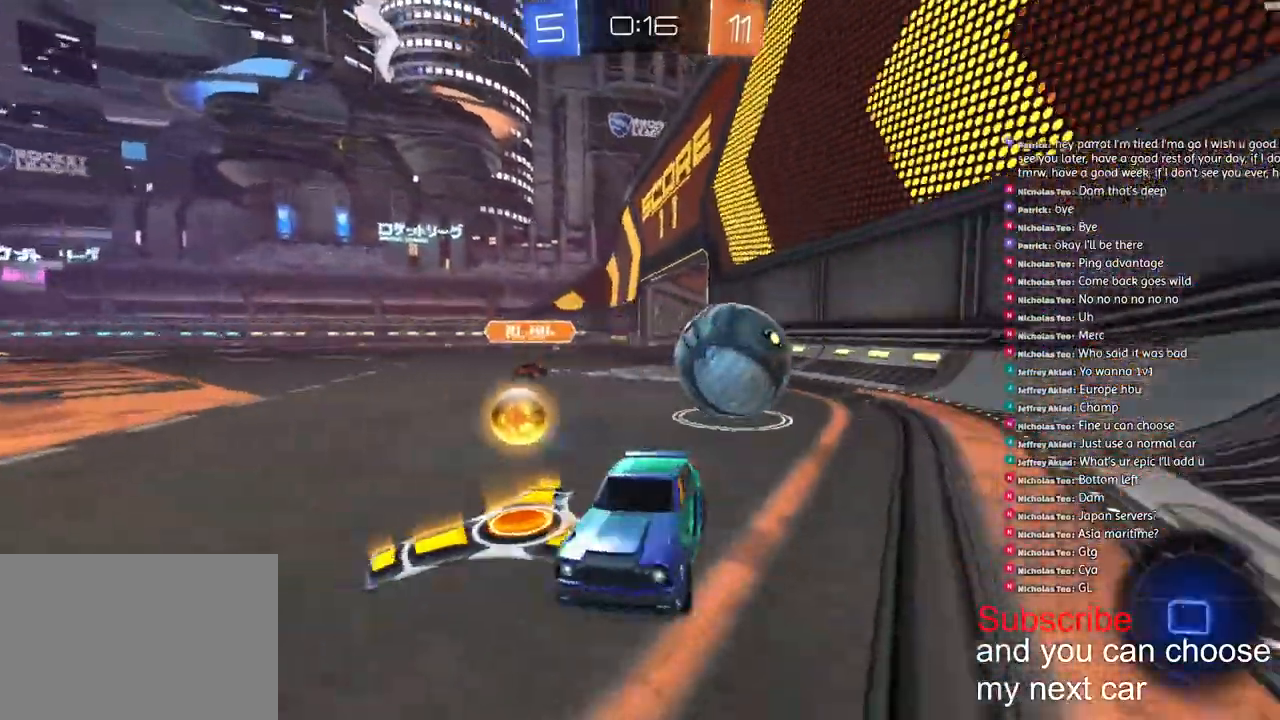
{"dt_ms": 500, "buttons": ["R1", "R2"], "left_stick": "down-left", "right_stick": "center", "events": [[67, "L1", "up"], [150, "L1", "down"], [233, "L1", "up"], [383, "R1", "down"]]}
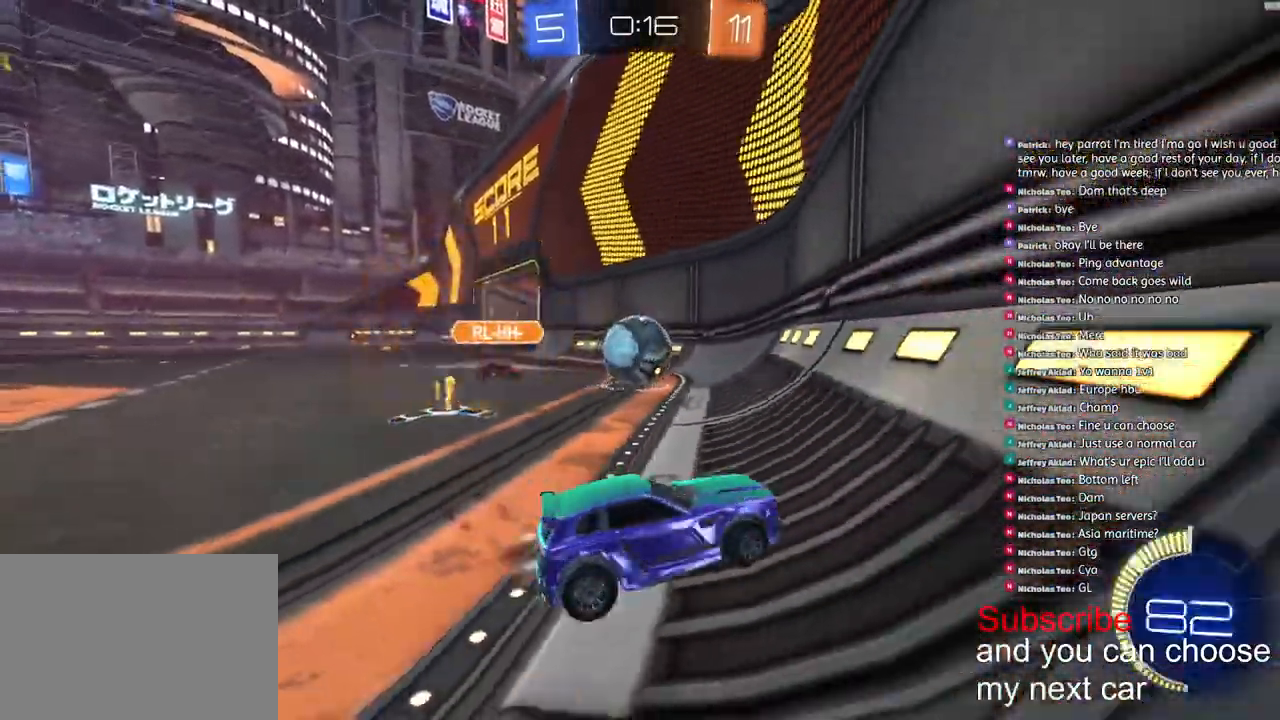
{"dt_ms": 500, "buttons": ["R1", "R2"], "left_stick": "left", "right_stick": "center", "events": [[83, "left_stick", "center"], [317, "left_stick", "left"]]}
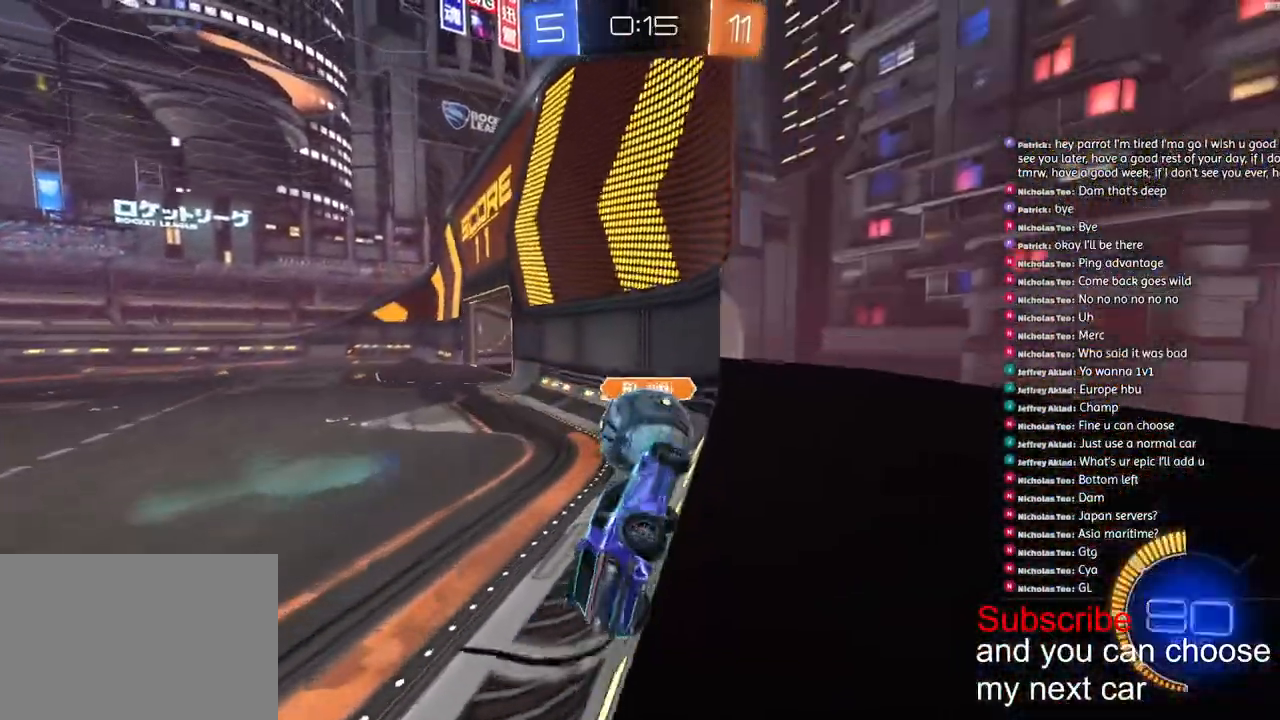
{"dt_ms": 500, "buttons": ["L1"], "left_stick": "left", "right_stick": "center", "events": [[83, "CROSS", "down"], [117, "L1", "down"], [150, "CROSS", "up"], [283, "R1", "up"], [367, "R2", "up"]]}
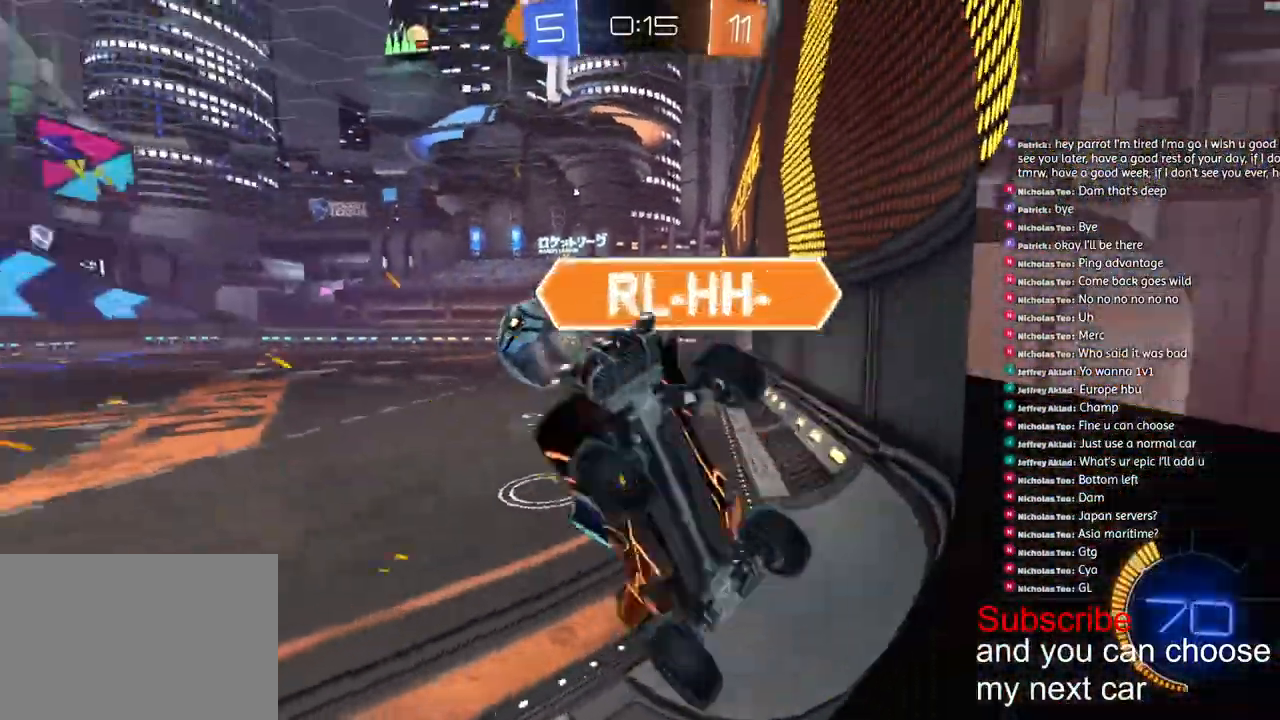
{"dt_ms": 500, "buttons": ["CROSS", "L1", "R1", "R2"], "left_stick": "left", "right_stick": "center", "events": [[283, "CROSS", "down"], [300, "R1", "down"], [333, "R2", "down"]]}
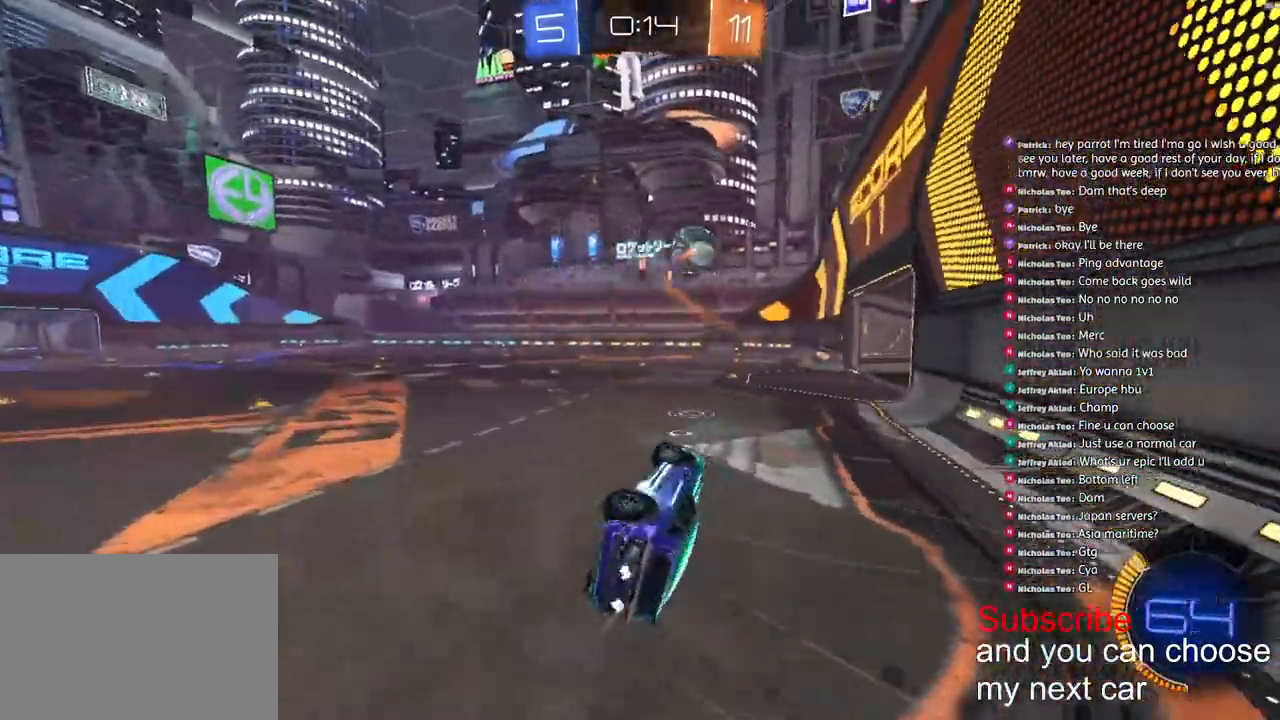
{"dt_ms": 500, "buttons": ["L1", "R1", "R2"], "left_stick": "left", "right_stick": "center", "events": [[350, "CROSS", "up"]]}
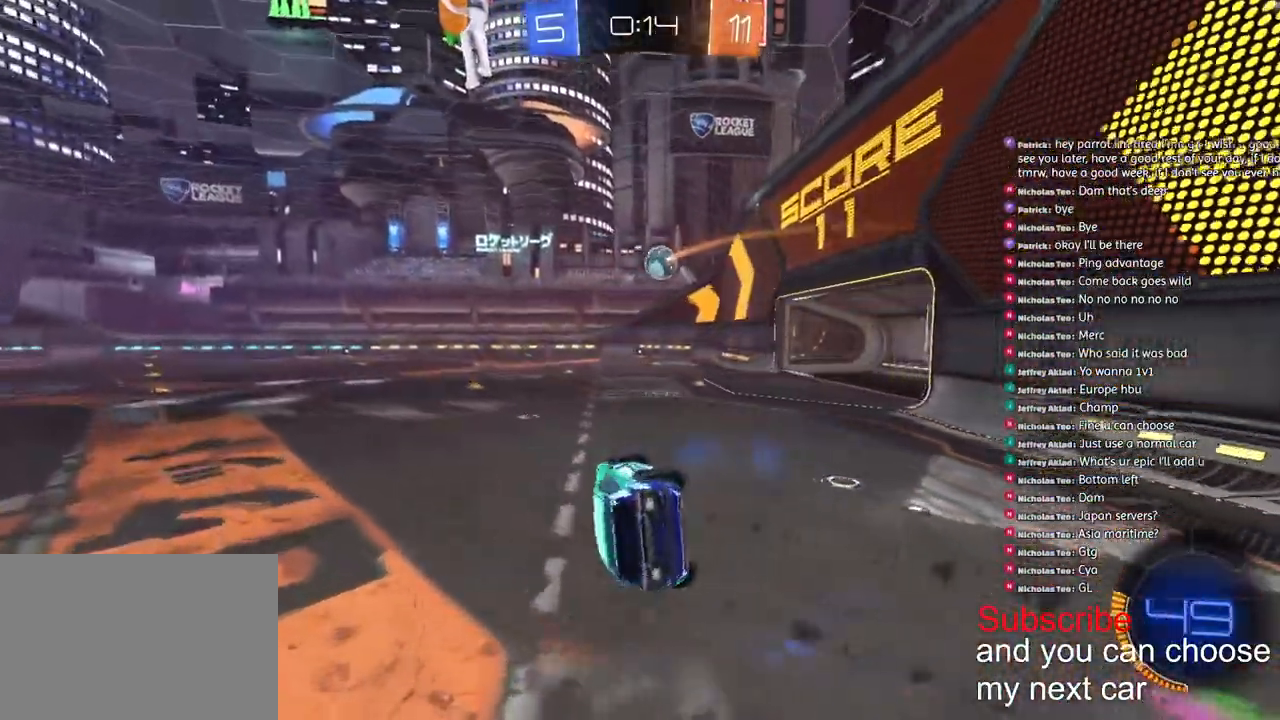
{"dt_ms": 500, "buttons": ["L1", "R1", "R2"], "left_stick": "left", "right_stick": "center", "events": []}
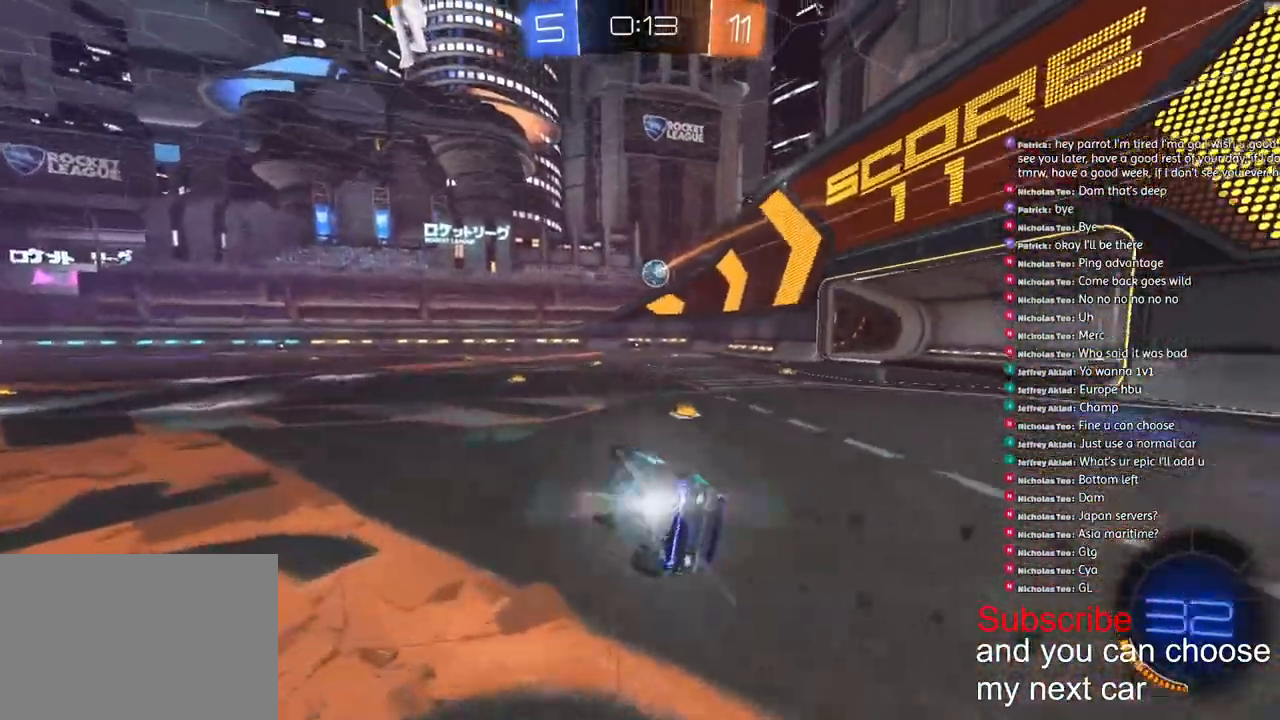
{"dt_ms": 500, "buttons": ["R1", "R2"], "left_stick": "center", "right_stick": "center", "events": [[183, "L1", "up"], [267, "left_stick", "center"], [350, "left_stick", "left"], [433, "left_stick", "center"]]}
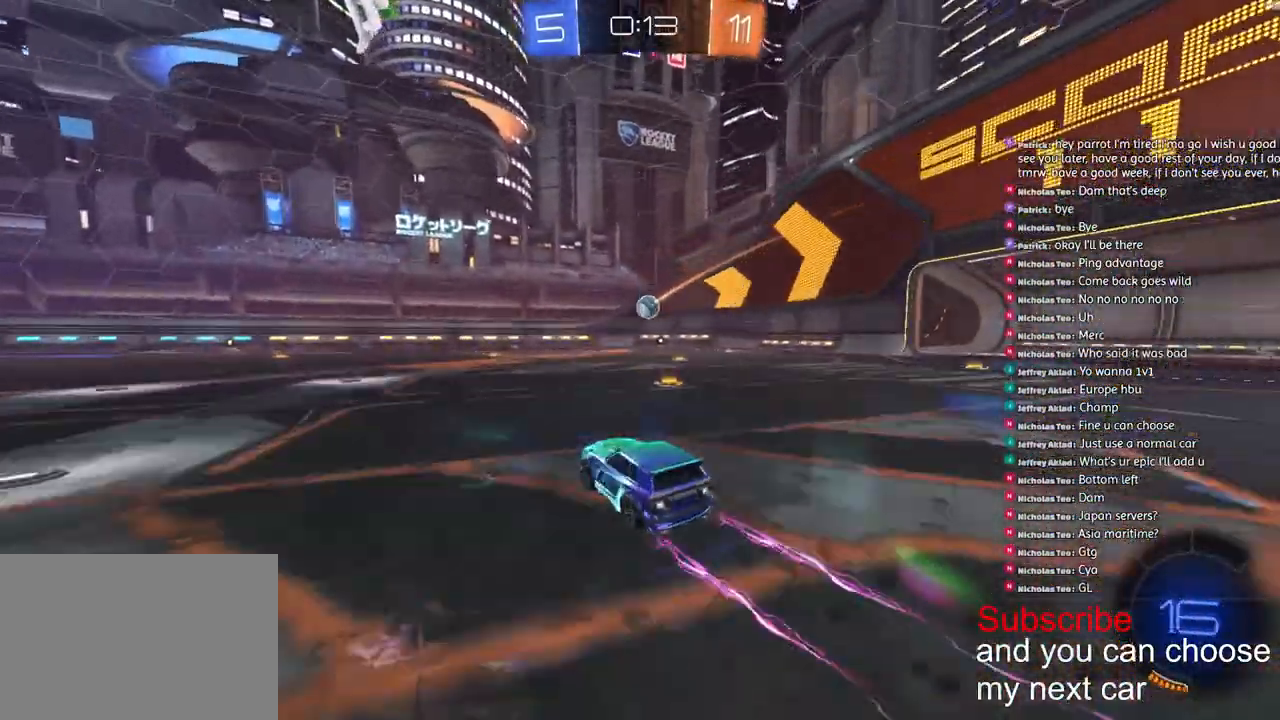
{"dt_ms": 500, "buttons": ["R2"], "left_stick": "left", "right_stick": "center", "events": [[33, "left_stick", "left"], [117, "R1", "up"]]}
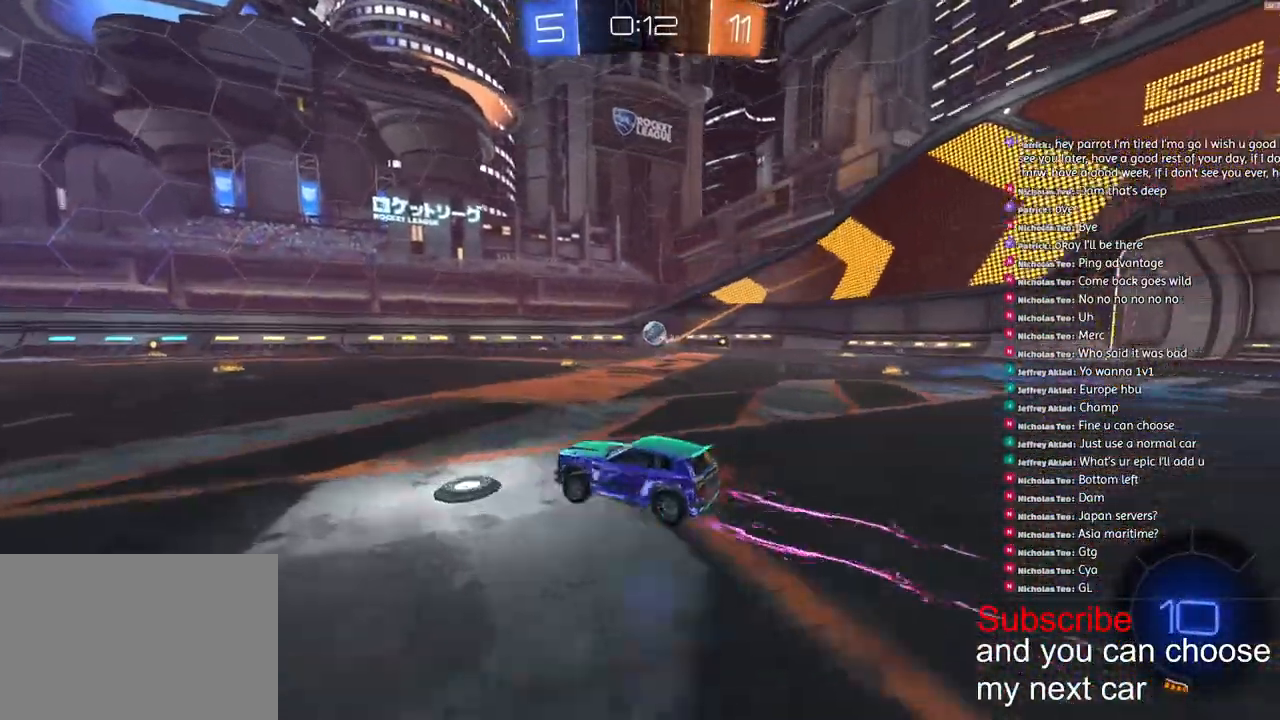
{"dt_ms": 500, "buttons": ["R2"], "left_stick": "right", "right_stick": "center", "events": [[150, "left_stick", "right"]]}
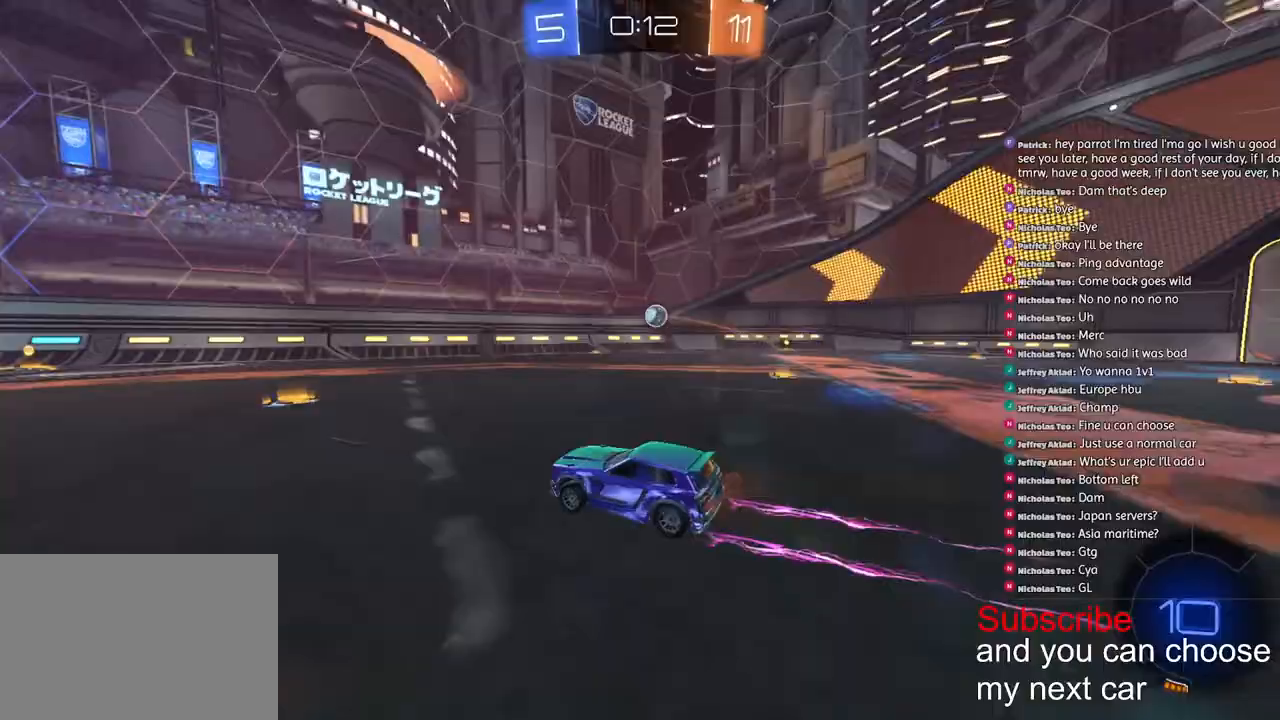
{"dt_ms": 500, "buttons": ["R2"], "left_stick": "right", "right_stick": "center", "events": []}
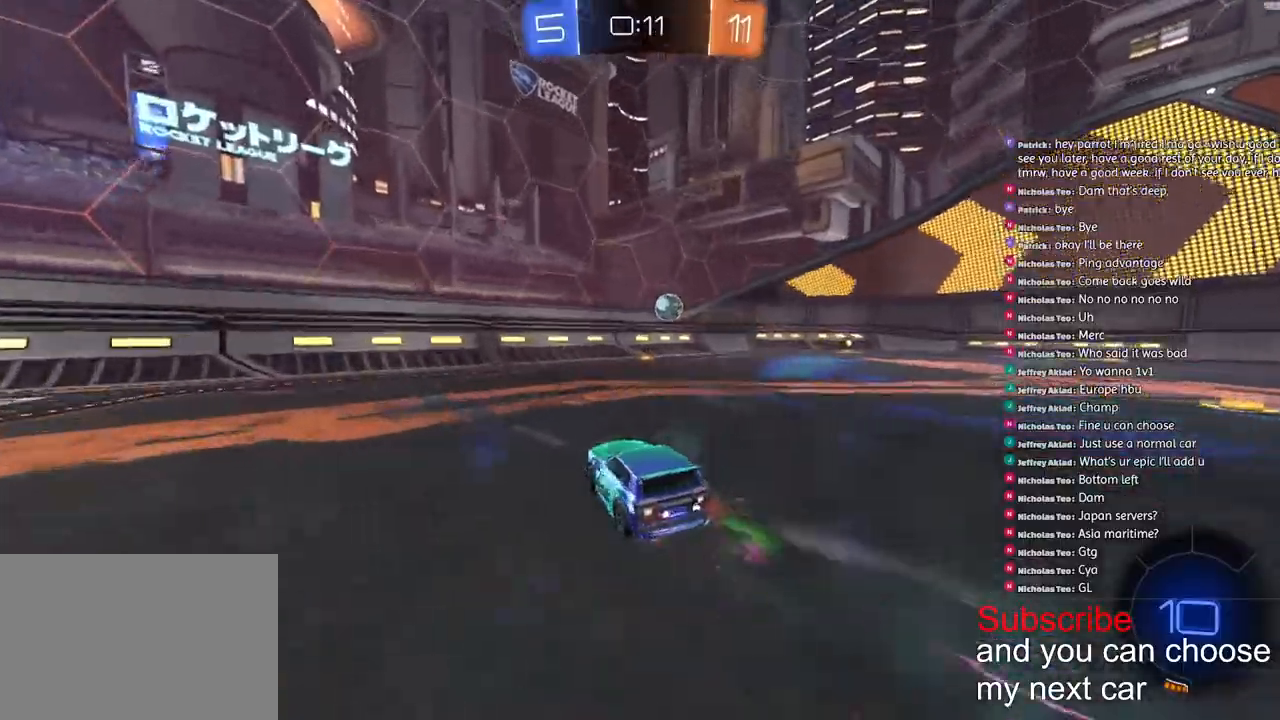
{"dt_ms": 500, "buttons": ["R2"], "left_stick": "right", "right_stick": "center", "events": [[367, "left_stick", "center"], [417, "left_stick", "right"]]}
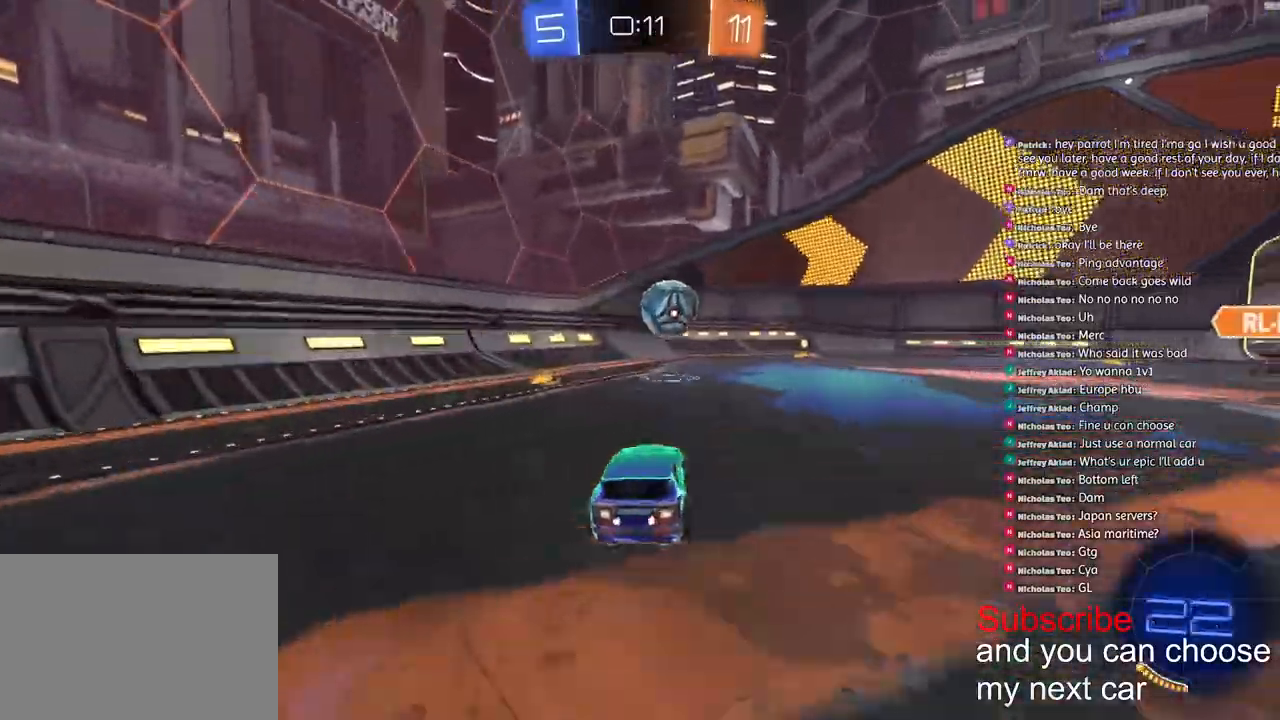
{"dt_ms": 500, "buttons": [], "left_stick": "center", "right_stick": "center", "events": [[117, "left_stick", "center"], [200, "CROSS", "down"], [283, "CROSS", "up"], [483, "R2", "up"]]}
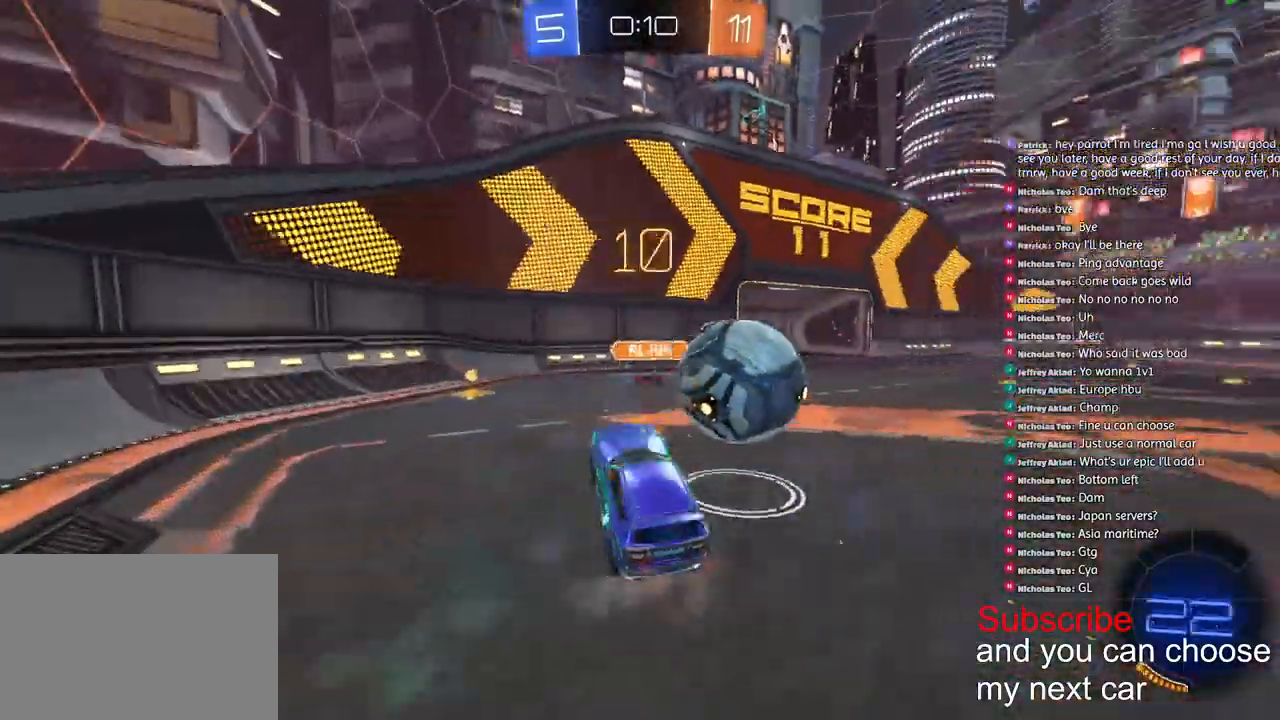
{"dt_ms": 500, "buttons": [], "left_stick": "up", "right_stick": "center", "events": [[300, "left_stick", "up"]]}
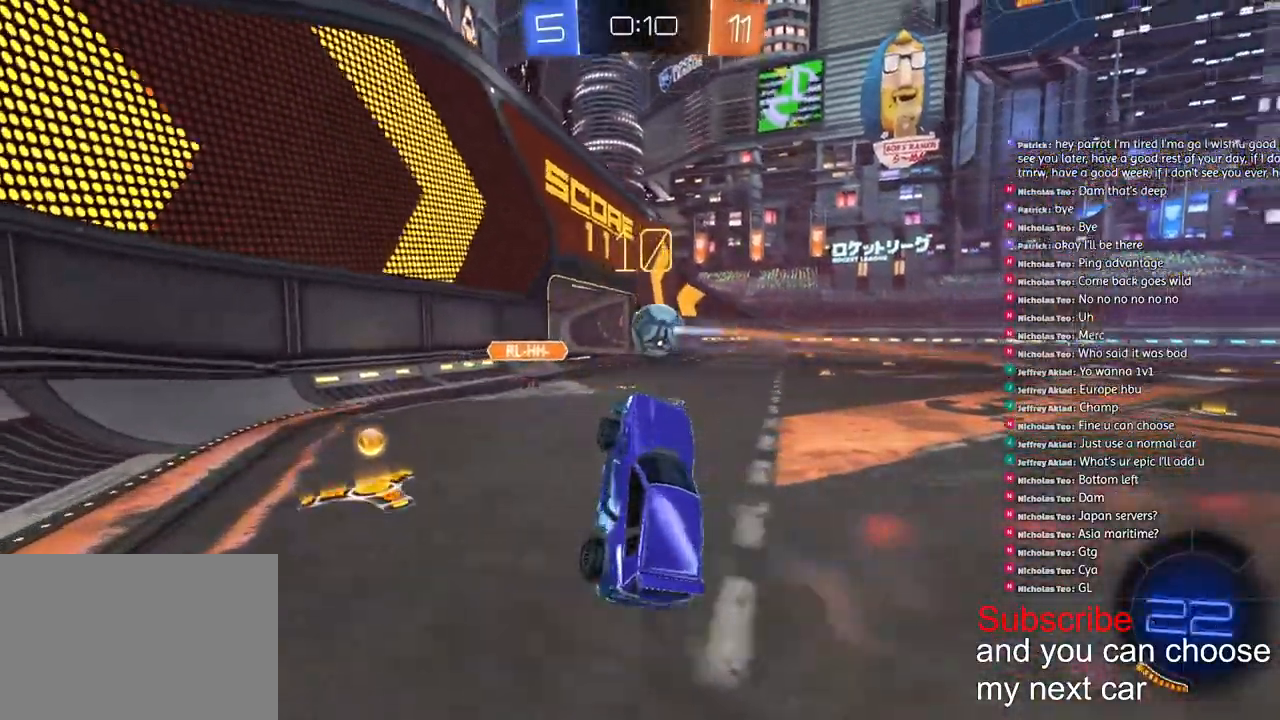
{"dt_ms": 500, "buttons": ["R2"], "left_stick": "right", "right_stick": "center", "events": [[50, "left_stick", "center"], [200, "left_stick", "up"], [250, "R2", "down"], [500, "left_stick", "right"]]}
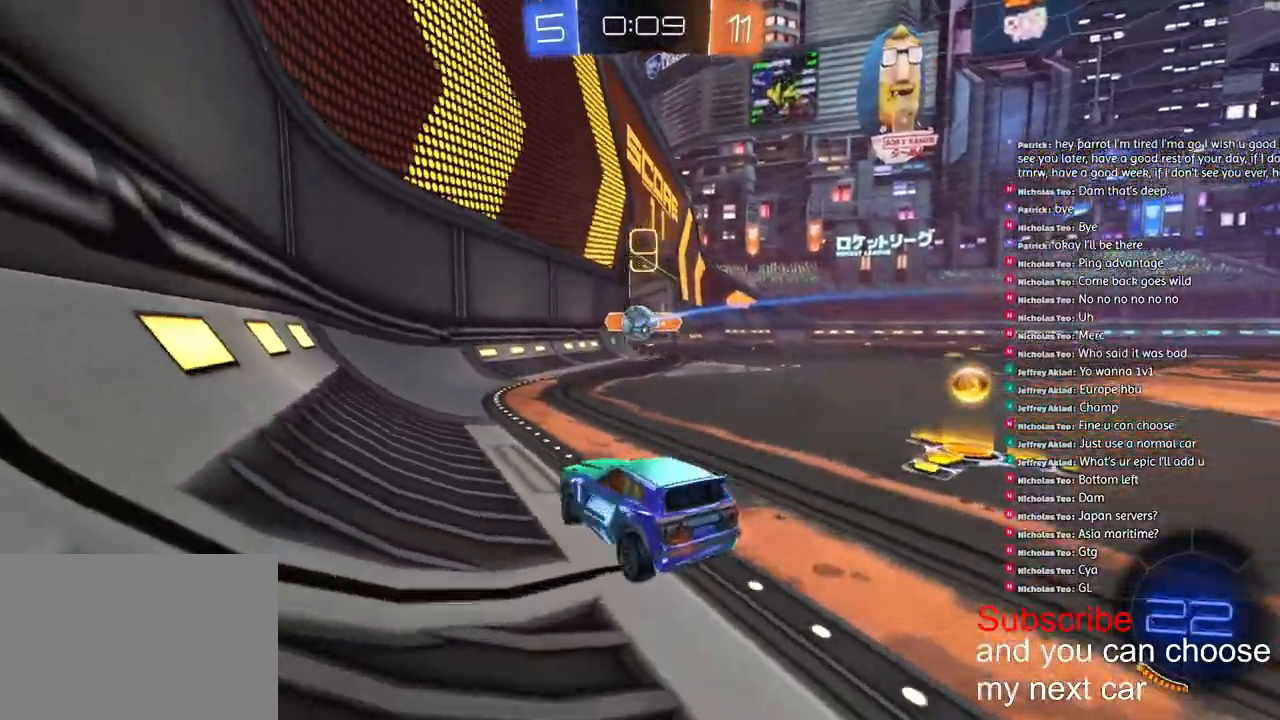
{"dt_ms": 500, "buttons": ["R2"], "left_stick": "right", "right_stick": "center", "events": [[67, "L1", "down"], [183, "L1", "up"]]}
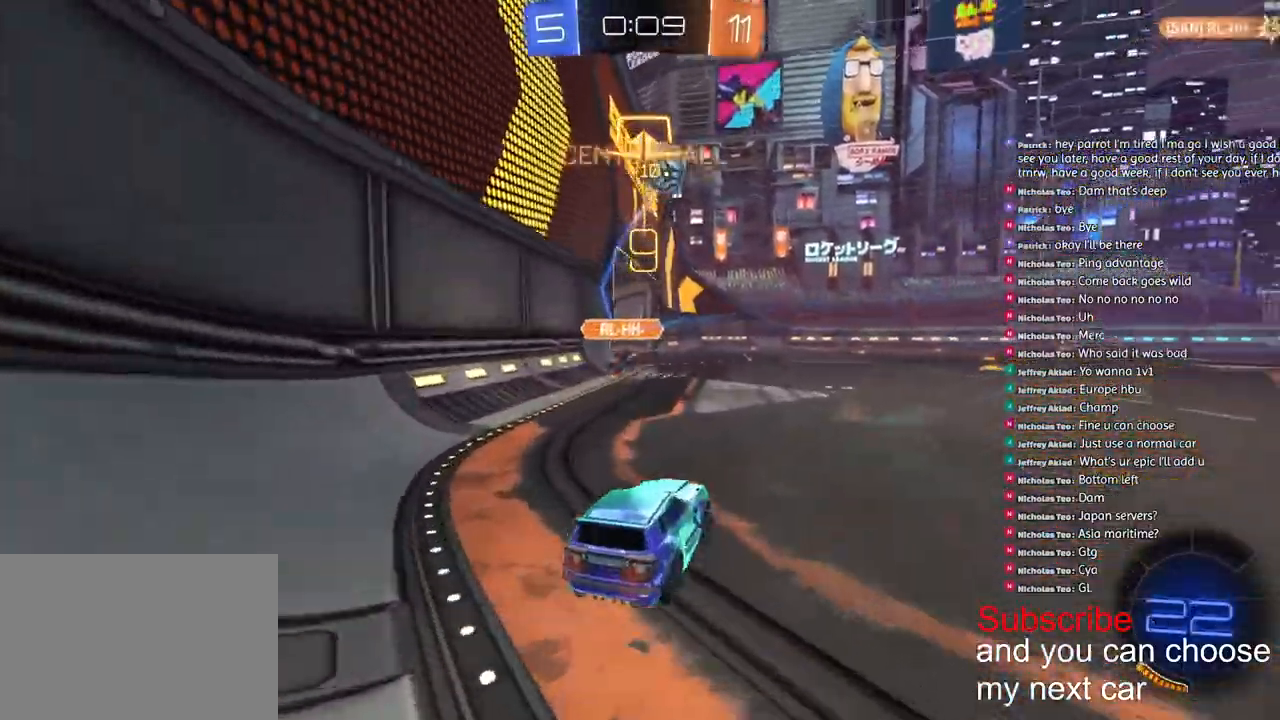
{"dt_ms": 500, "buttons": ["R2"], "left_stick": "right", "right_stick": "center", "events": [[117, "L1", "down"], [233, "L1", "up"], [300, "L1", "down"], [400, "L1", "up"]]}
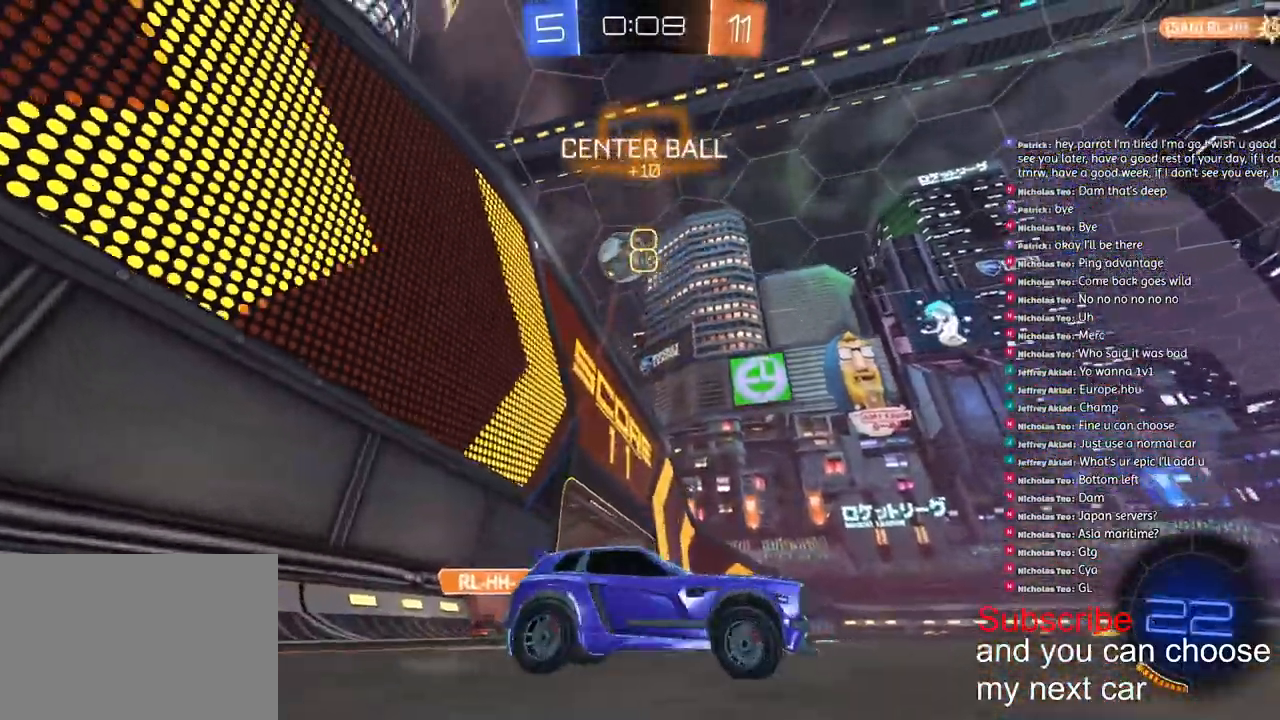
{"dt_ms": 500, "buttons": ["R1", "R2"], "left_stick": "right", "right_stick": "center", "events": [[133, "L1", "down"], [200, "L1", "up"], [417, "R1", "down"]]}
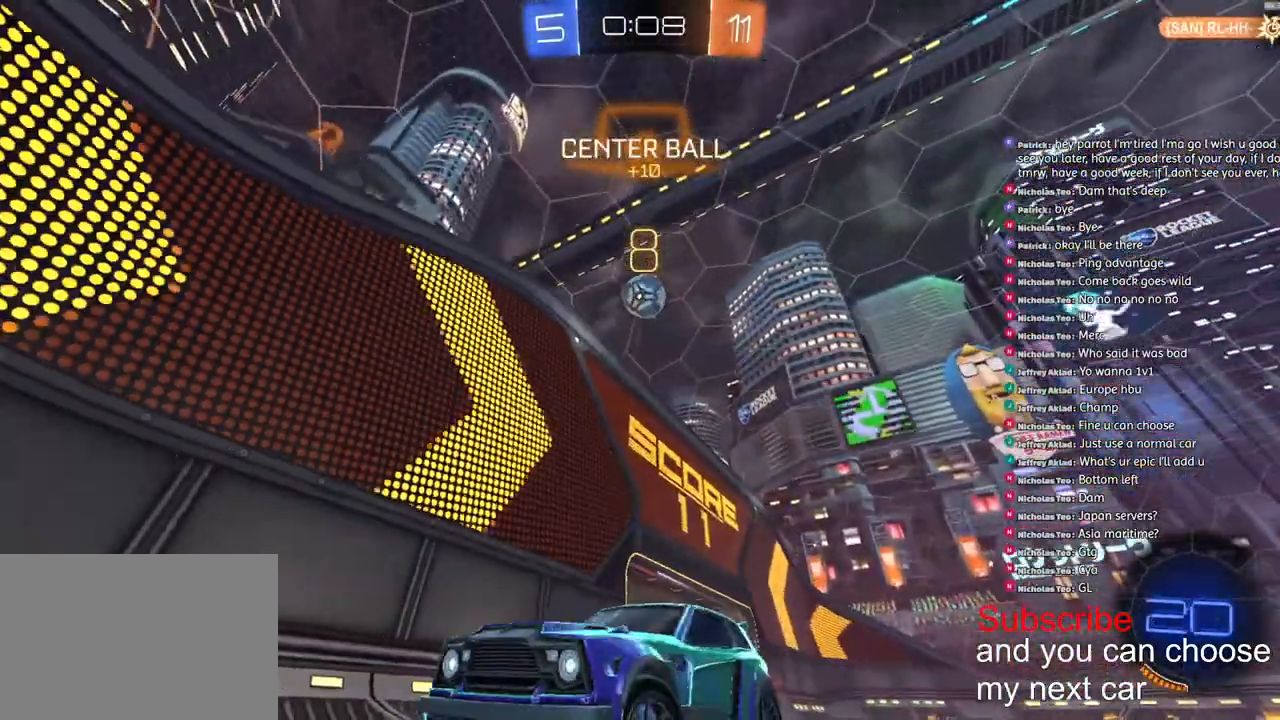
{"dt_ms": 500, "buttons": ["R2"], "left_stick": "left", "right_stick": "center", "events": [[217, "R1", "up"], [217, "left_stick", "left"], [333, "L1", "down"], [483, "L1", "up"]]}
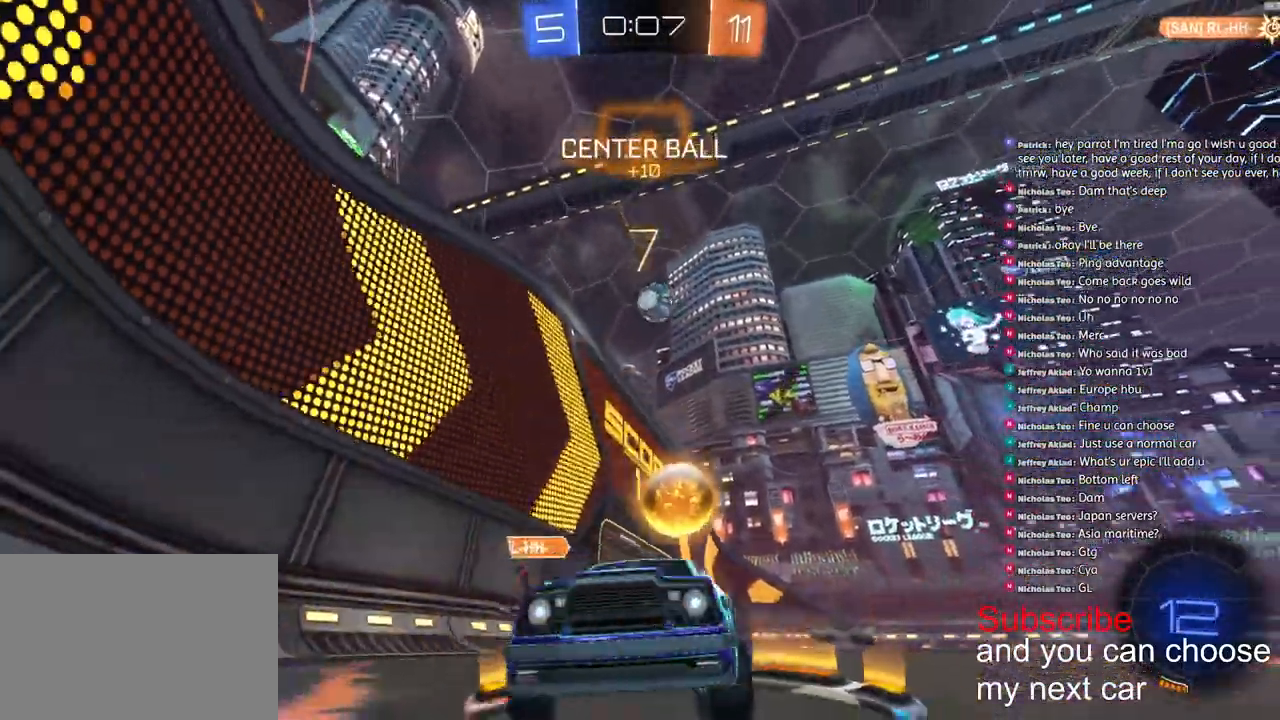
{"dt_ms": 500, "buttons": ["R2"], "left_stick": "left", "right_stick": "center", "events": [[83, "L1", "down"], [167, "L1", "up"]]}
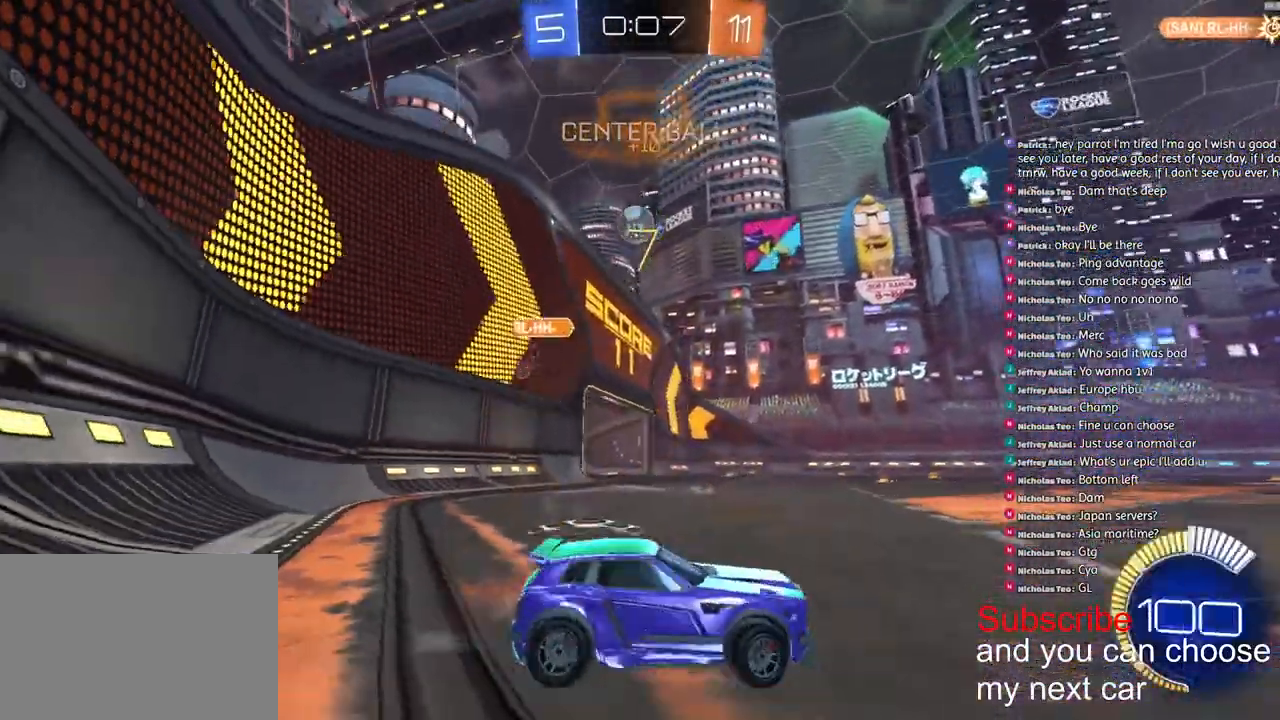
{"dt_ms": 500, "buttons": ["R1", "R2"], "left_stick": "right", "right_stick": "center", "events": [[133, "R1", "down"], [250, "R1", "up"], [283, "left_stick", "center"], [333, "left_stick", "right"], [433, "R1", "down"]]}
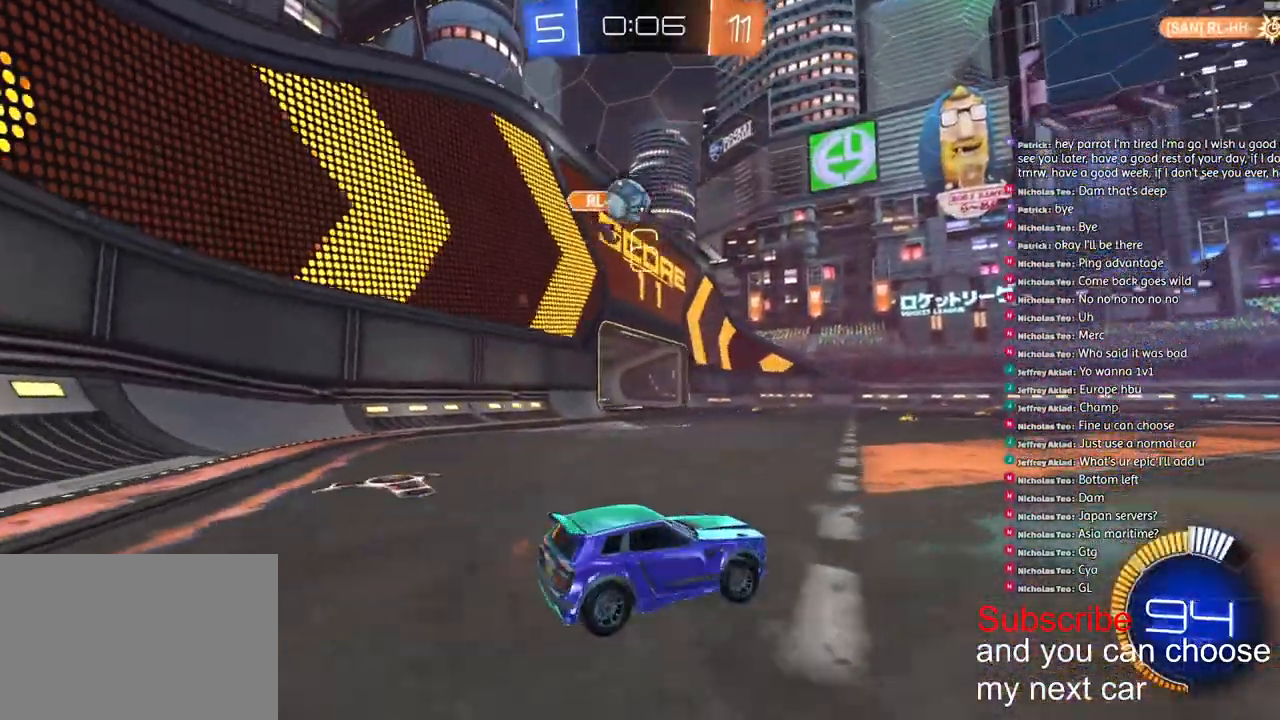
{"dt_ms": 500, "buttons": [], "left_stick": "center", "right_stick": "left", "events": [[250, "R1", "up"], [433, "R2", "up"], [500, "left_stick", "center"], [500, "right_stick", "left"]]}